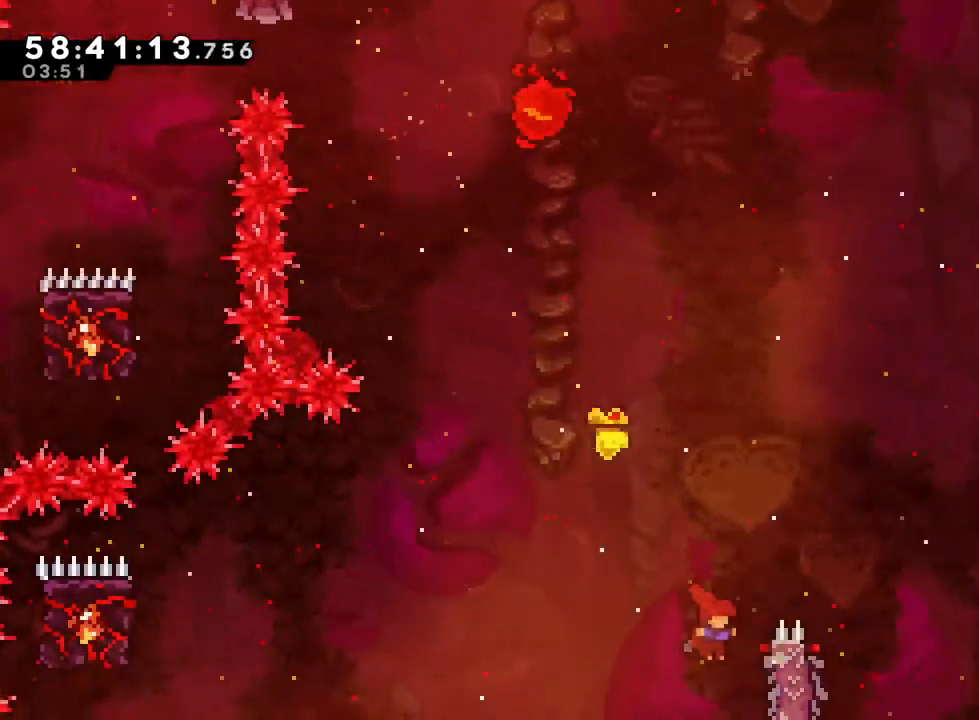
Gameplay with a controller (Nintendo layout); each line is a JSON object with the inputs held at the frame after it. "events" lists button and stick changes between this image and that frame as [ms after this image, input, new state], when the widget could be followed in between. Not read: HOME L3 R3 START.
{"buttons": ["R1"], "left_stick": "right", "right_stick": "center", "events": [[183, "B", "up"]]}
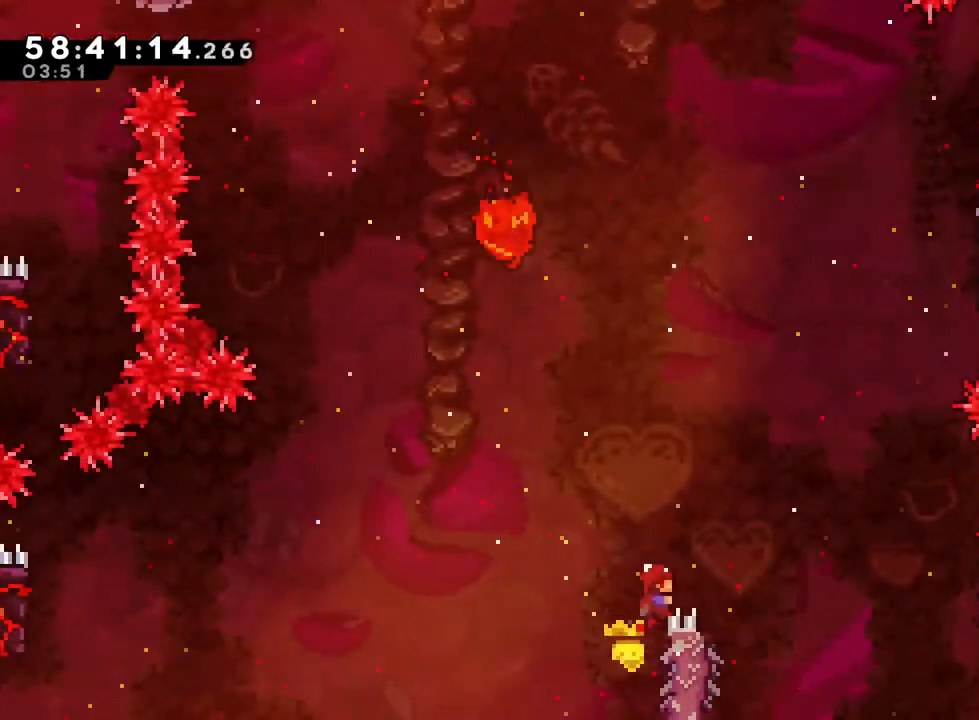
{"buttons": [], "left_stick": "center", "right_stick": "center", "events": [[150, "R1", "up"], [317, "left_stick", "center"]]}
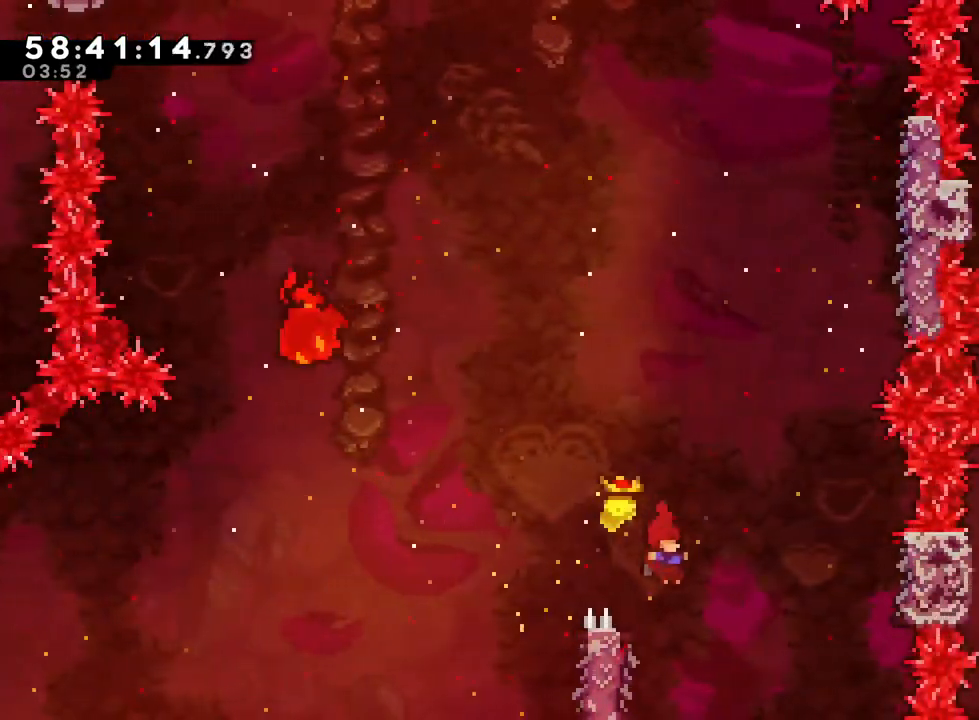
{"buttons": ["R1"], "left_stick": "up-left", "right_stick": "center", "events": [[133, "left_stick", "up-left"], [183, "R1", "down"]]}
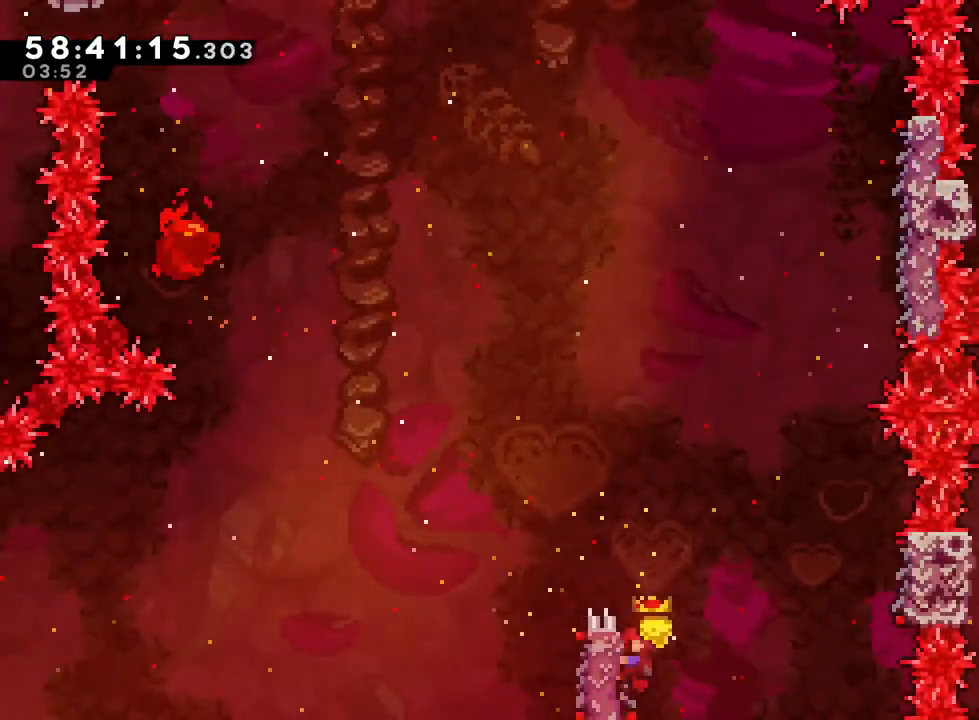
{"buttons": [], "left_stick": "right", "right_stick": "center", "events": [[17, "left_stick", "right"], [67, "B", "down"], [300, "R1", "up"], [317, "B", "up"]]}
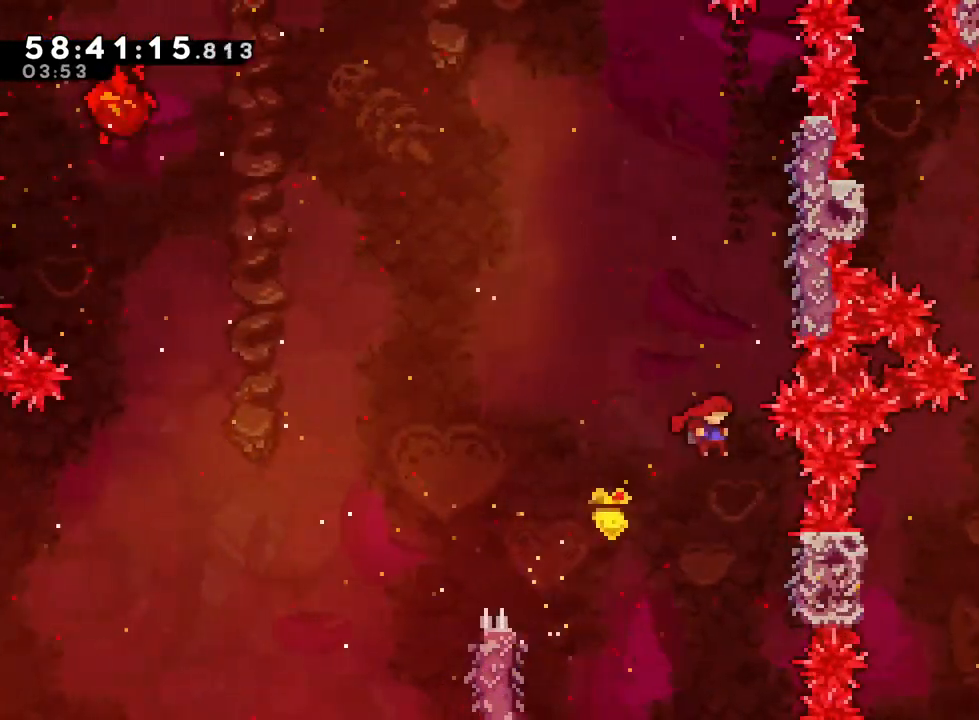
{"buttons": ["R1"], "left_stick": "right", "right_stick": "center", "events": [[400, "R1", "down"]]}
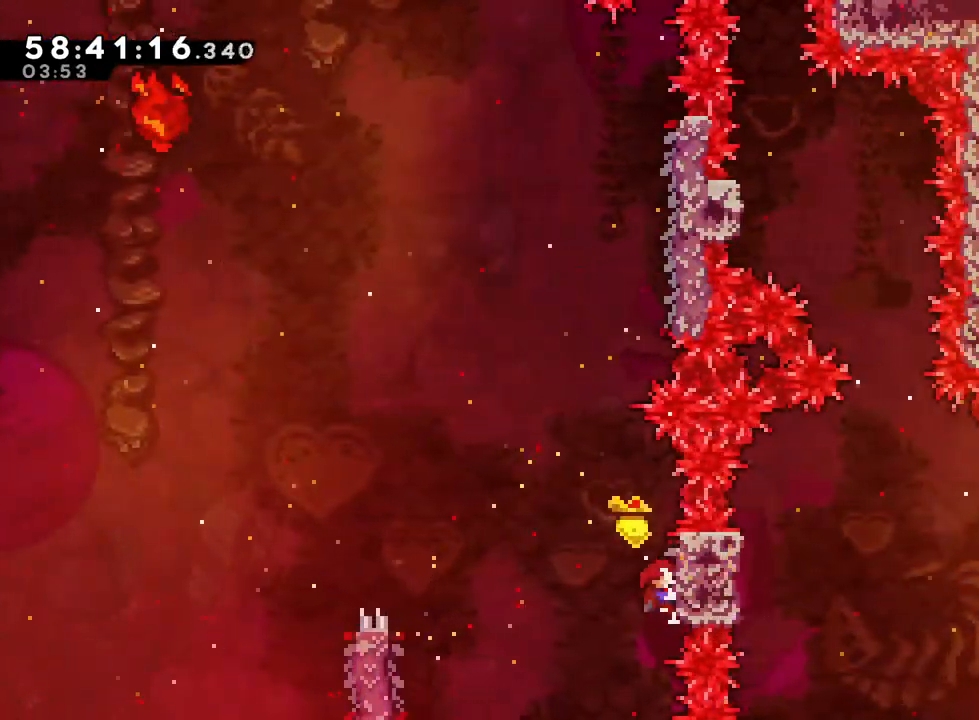
{"buttons": ["B"], "left_stick": "right", "right_stick": "center", "events": [[100, "left_stick", "center"], [117, "R1", "up"], [184, "B", "down"], [384, "left_stick", "right"]]}
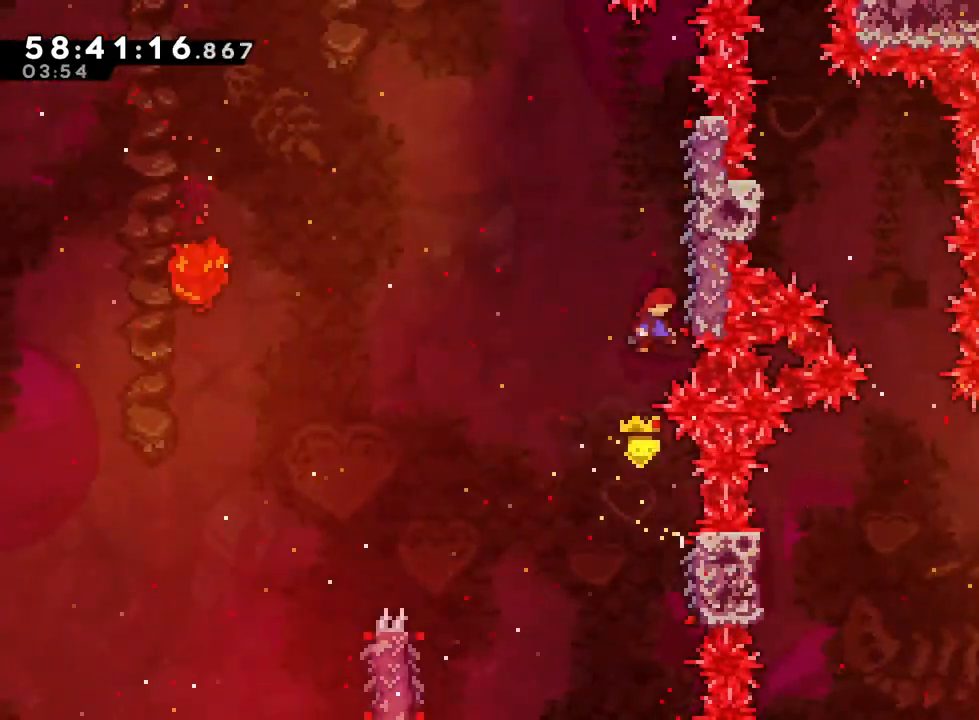
{"buttons": ["R1"], "left_stick": "center", "right_stick": "center", "events": [[16, "R1", "down"], [183, "B", "up"], [183, "left_stick", "center"]]}
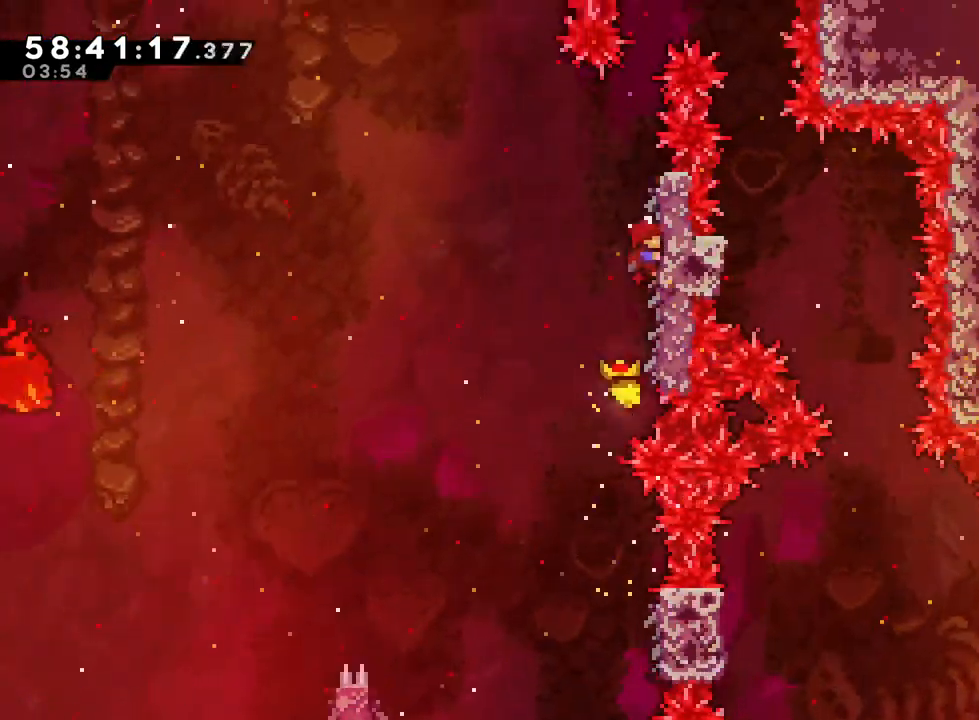
{"buttons": ["B", "R1"], "left_stick": "right", "right_stick": "center", "events": [[150, "B", "down"], [367, "left_stick", "right"]]}
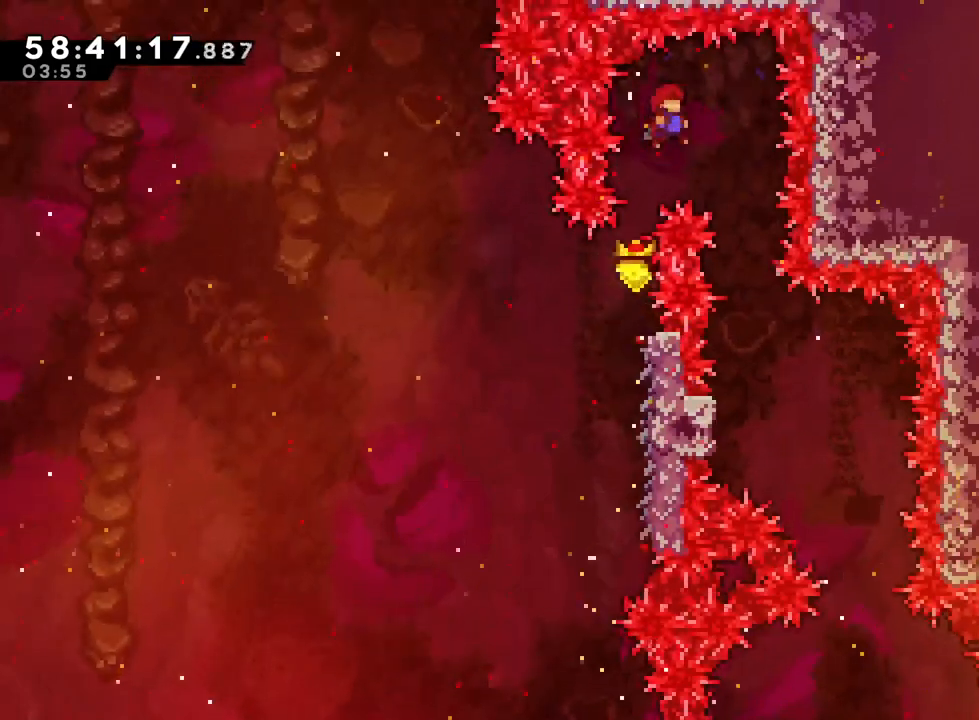
{"buttons": ["R1"], "left_stick": "center", "right_stick": "center", "events": [[183, "left_stick", "center"], [216, "B", "up"]]}
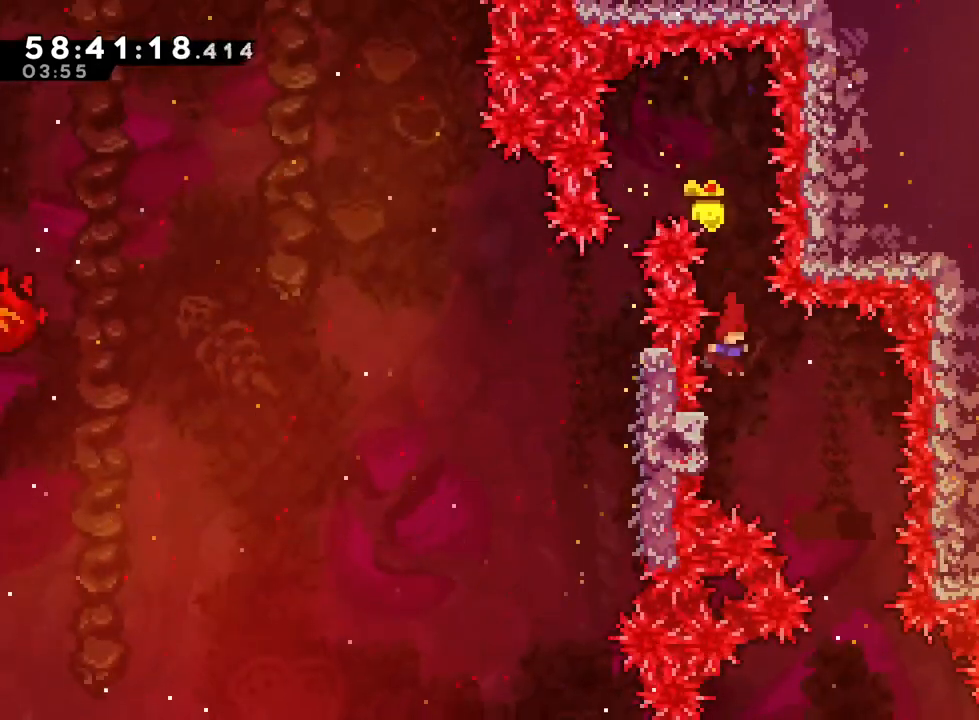
{"buttons": ["L2"], "left_stick": "right", "right_stick": "center"}
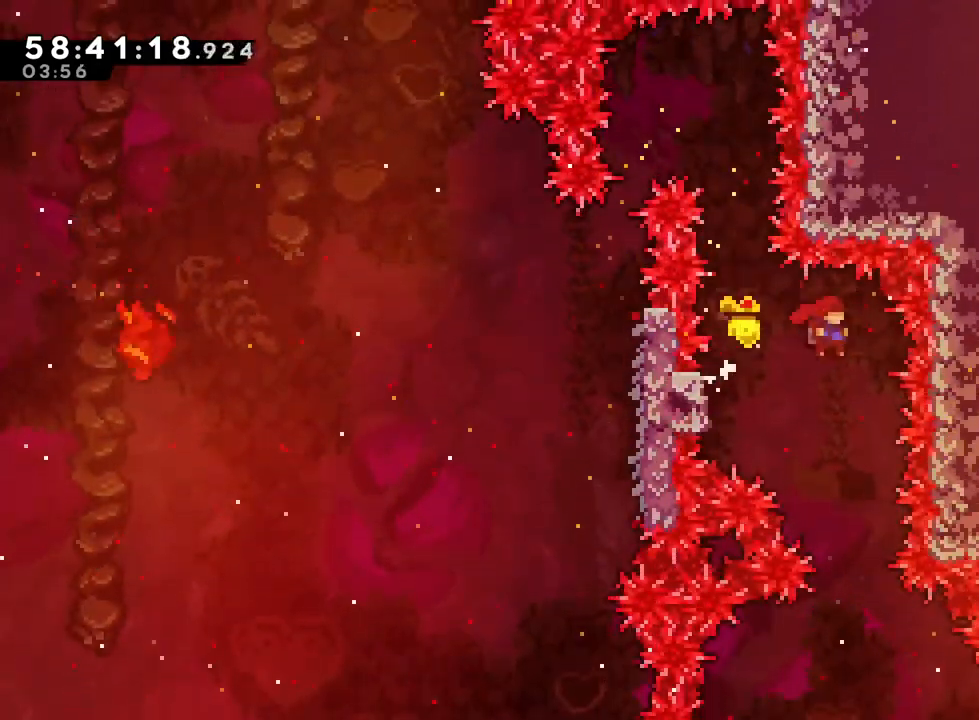
{"buttons": ["L2"], "left_stick": "right", "right_stick": "center", "events": [[16, "left_stick", "center"], [250, "left_stick", "right"], [350, "left_stick", "center"], [433, "left_stick", "right"]]}
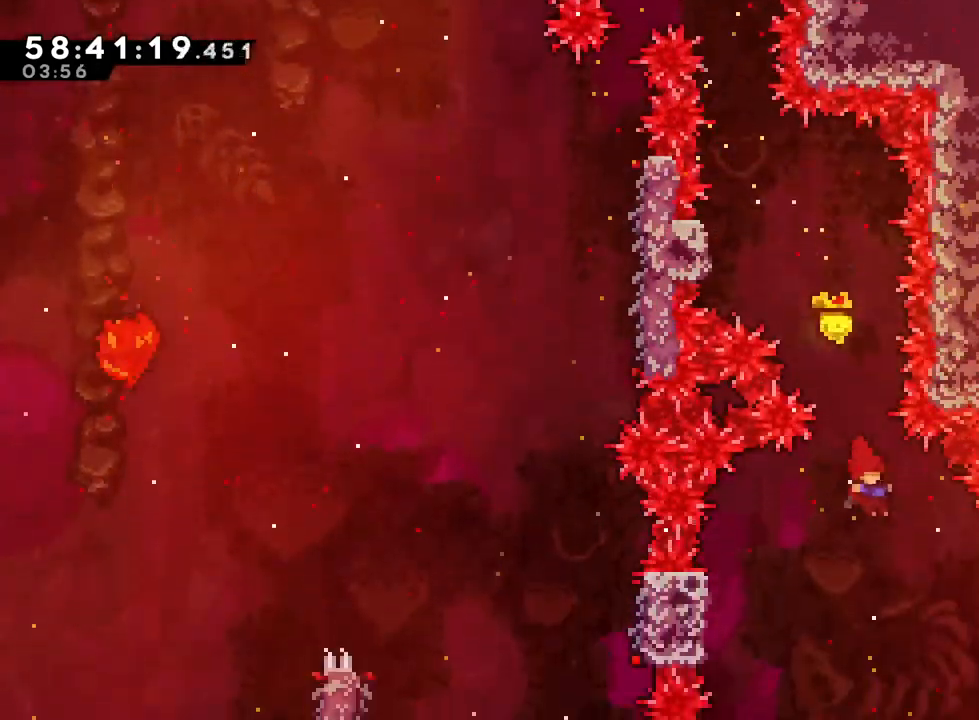
{"buttons": ["R1"], "left_stick": "right", "right_stick": "center", "events": [[134, "Y", "down"], [267, "R1", "down"], [300, "Y", "up"], [317, "L2", "up"]]}
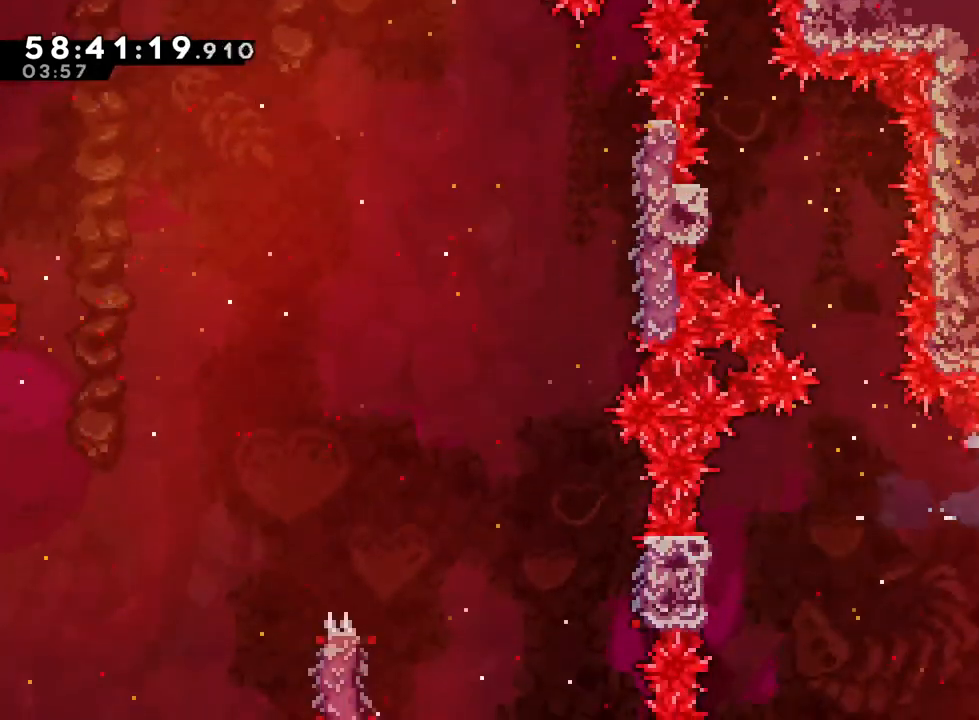
{"buttons": ["R1"], "left_stick": "center", "right_stick": "center", "events": [[66, "left_stick", "center"]]}
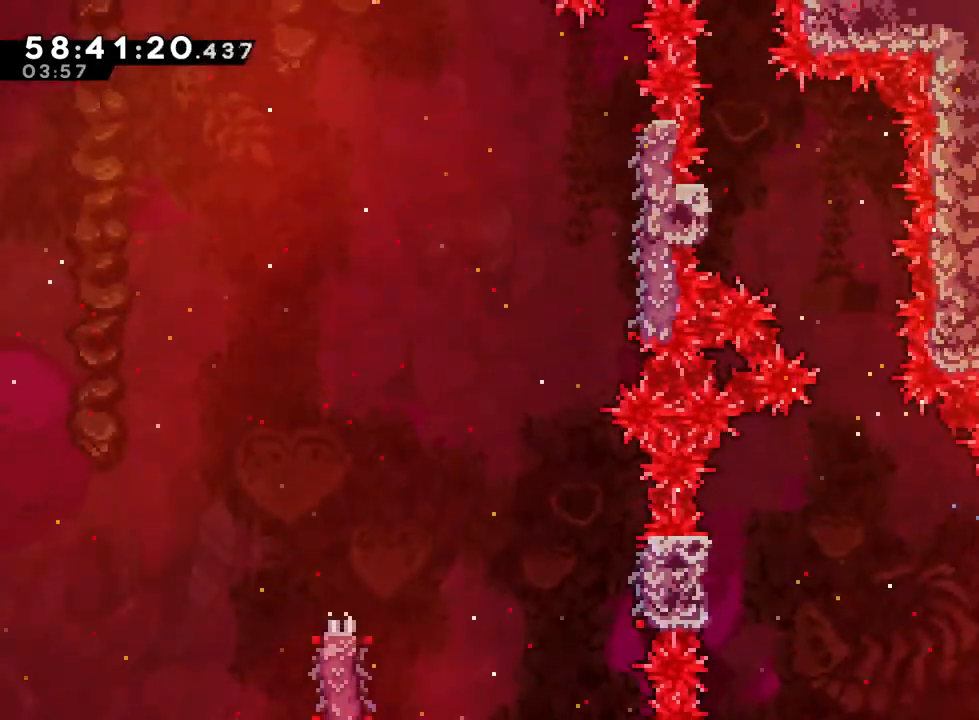
{"buttons": ["R1"], "left_stick": "up-left", "right_stick": "center", "events": [[134, "Y", "down"], [184, "Y", "up"], [484, "left_stick", "up-left"]]}
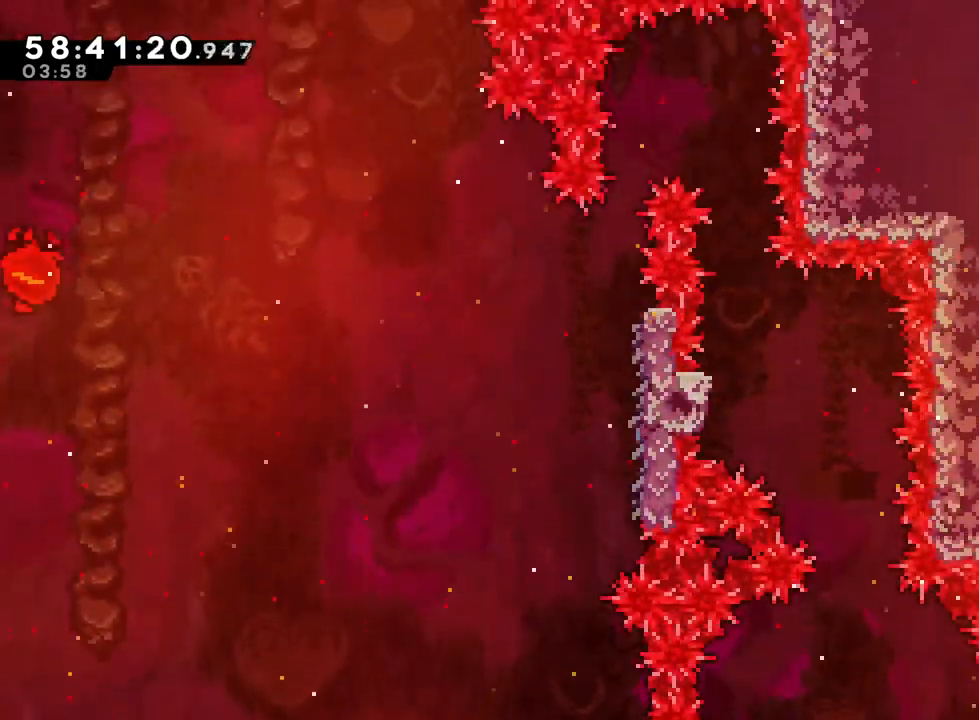
{"buttons": ["B", "R1"], "left_stick": "center", "right_stick": "center", "events": [[16, "B", "down"], [266, "B", "up"], [300, "B", "down"], [300, "left_stick", "center"]]}
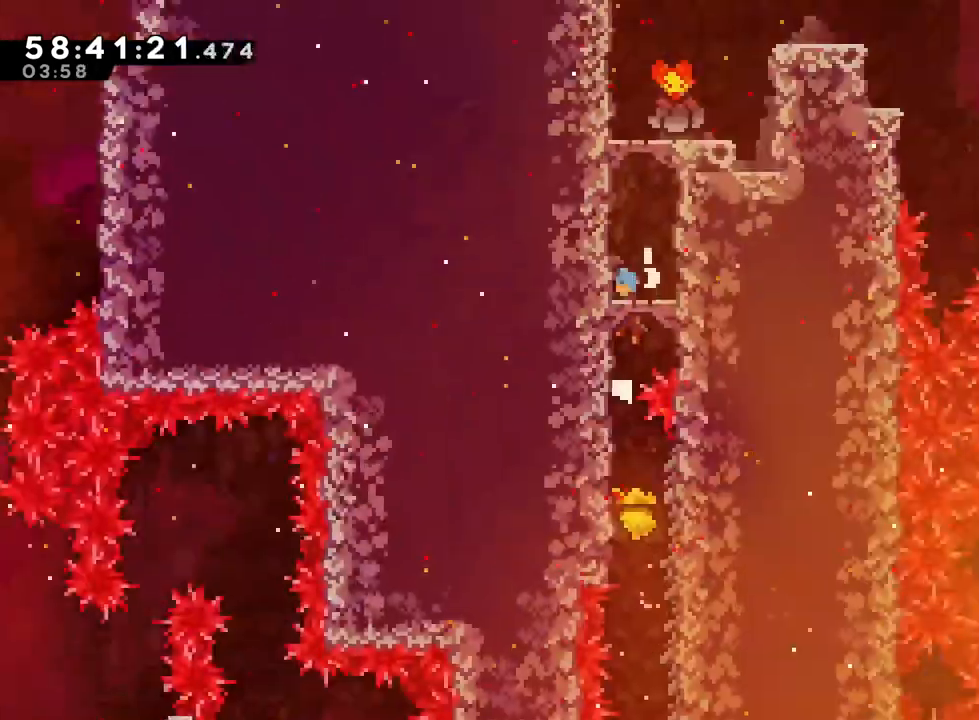
{"buttons": ["B", "R1"], "left_stick": "center", "right_stick": "center", "events": []}
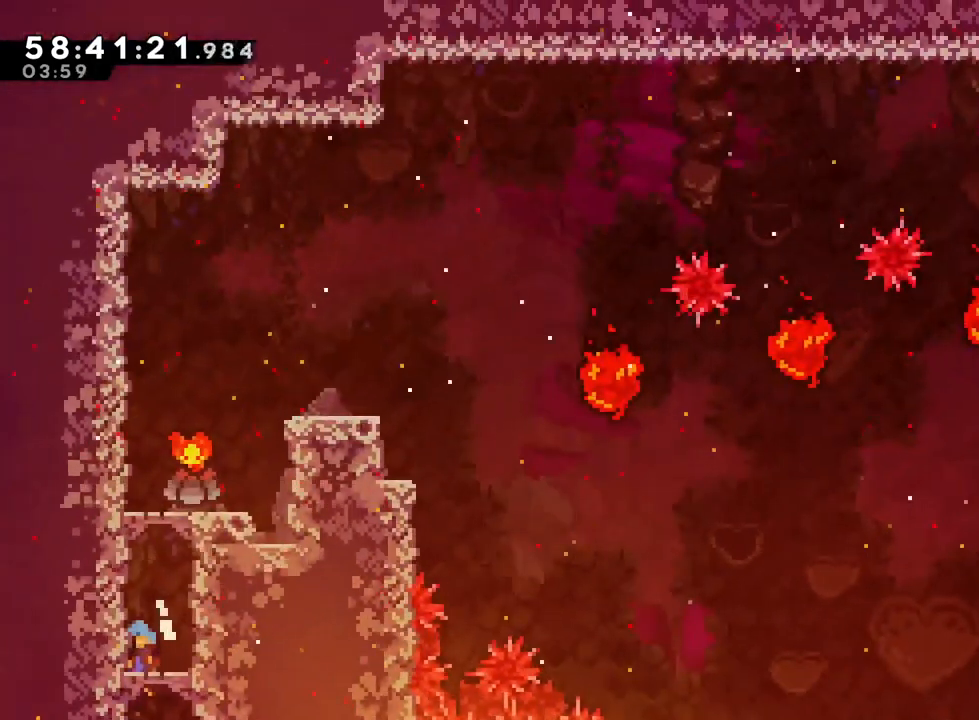
{"buttons": [], "left_stick": "center", "right_stick": "center"}
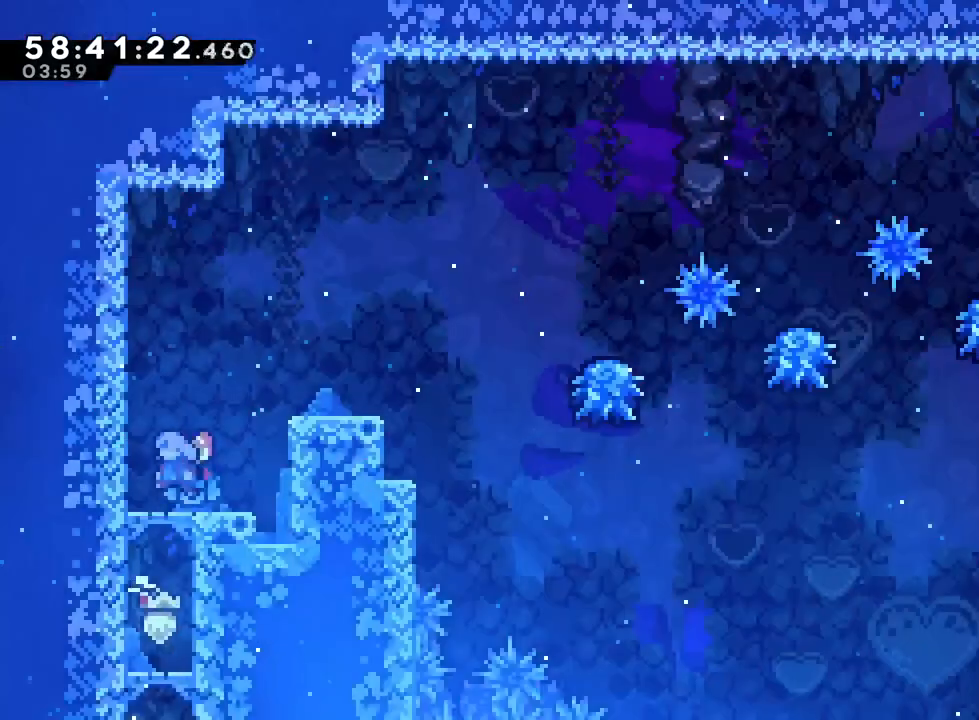
{"buttons": ["L2"], "left_stick": "right", "right_stick": "center", "events": [[100, "left_stick", "right"], [217, "B", "down"], [317, "L2", "down"], [451, "B", "up"]]}
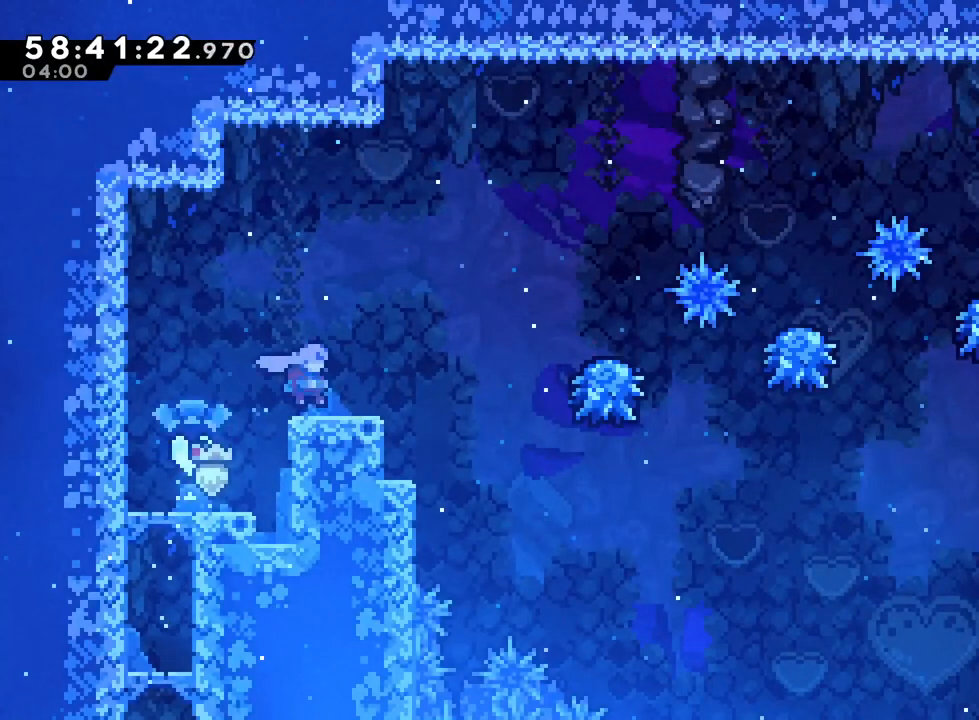
{"buttons": ["B", "L2"], "left_stick": "right", "right_stick": "center", "events": [[216, "B", "down"]]}
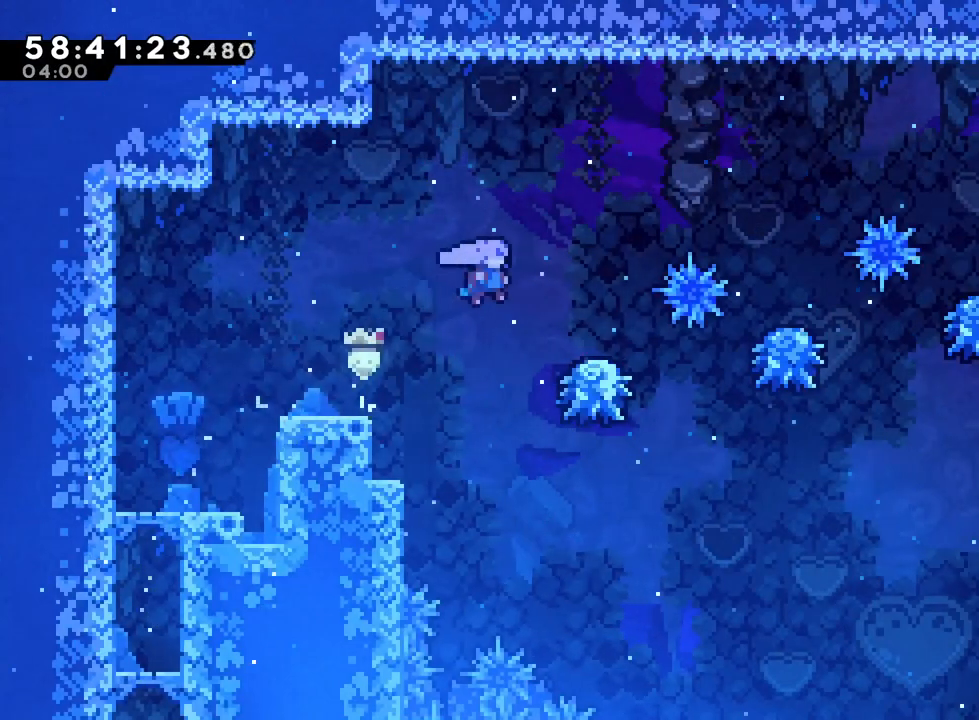
{"buttons": ["B", "L2"], "left_stick": "right", "right_stick": "center", "events": [[184, "left_stick", "center"], [267, "left_stick", "right"]]}
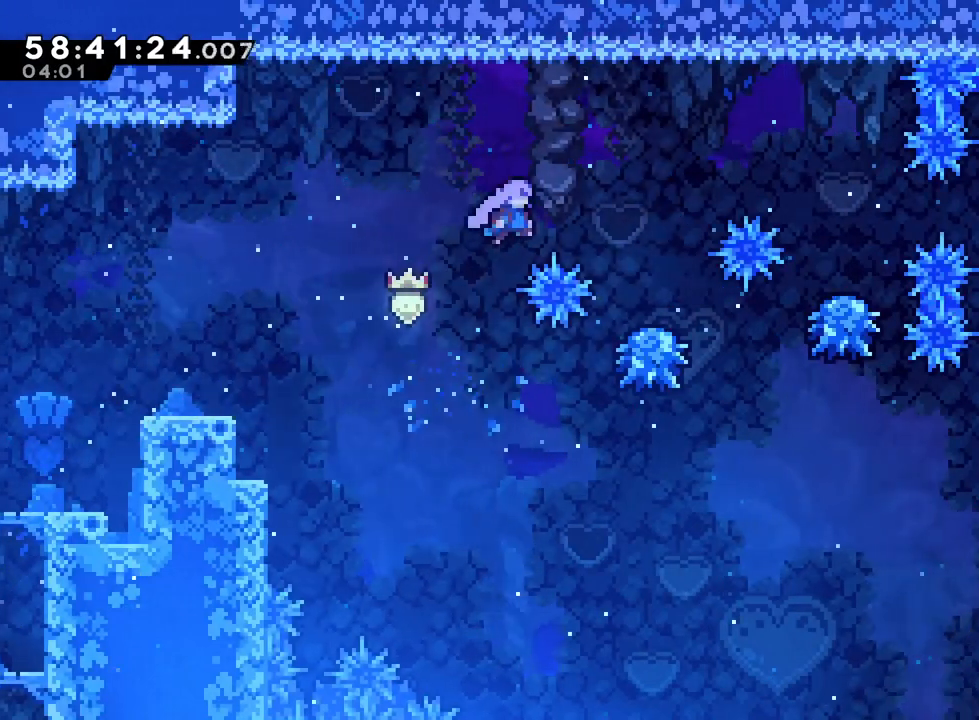
{"buttons": ["B", "L2"], "left_stick": "right", "right_stick": "center", "events": [[300, "left_stick", "center"], [417, "left_stick", "right"]]}
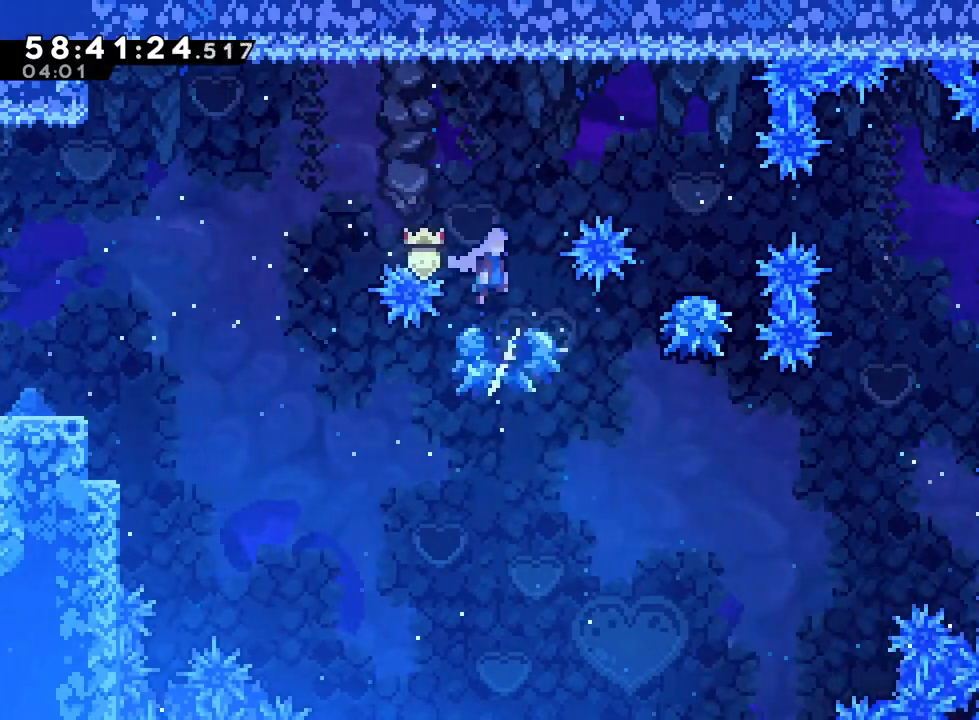
{"buttons": ["L2"], "left_stick": "right", "right_stick": "center", "events": [[434, "B", "up"]]}
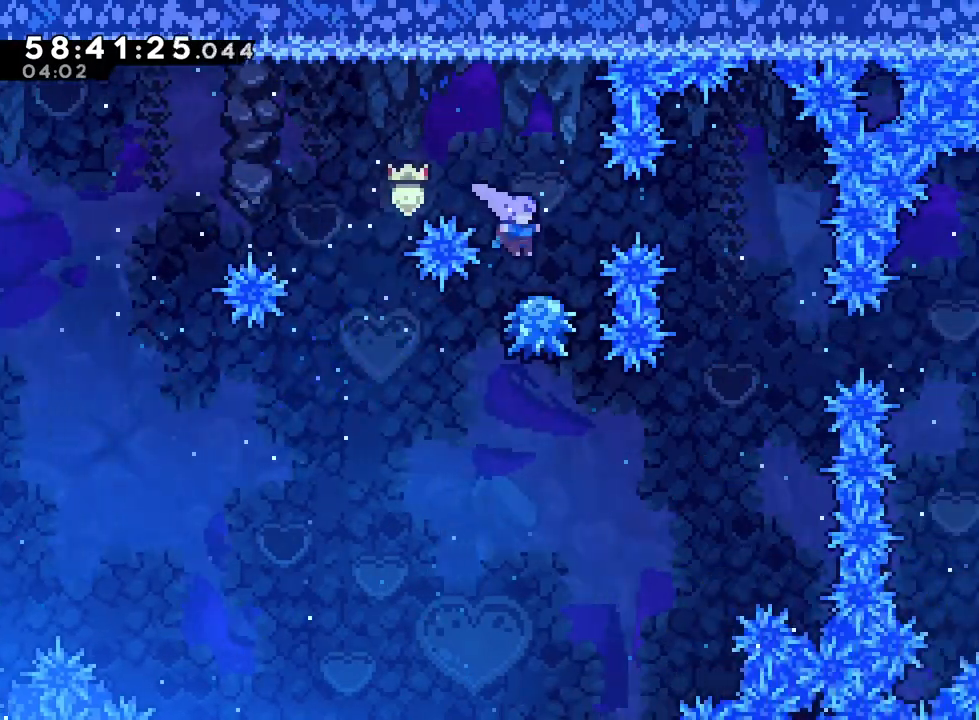
{"buttons": ["L2"], "left_stick": "right", "right_stick": "center", "events": [[116, "B", "down"], [200, "B", "up"]]}
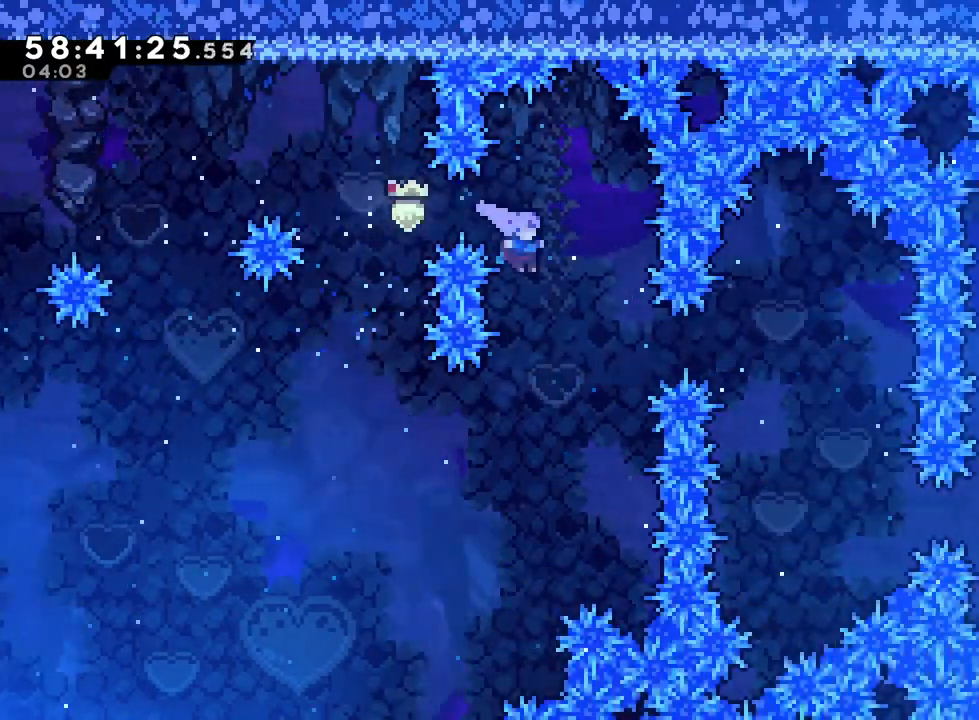
{"buttons": ["L2"], "left_stick": "center", "right_stick": "center", "events": [[167, "Y", "down"], [334, "Y", "up"], [384, "left_stick", "center"]]}
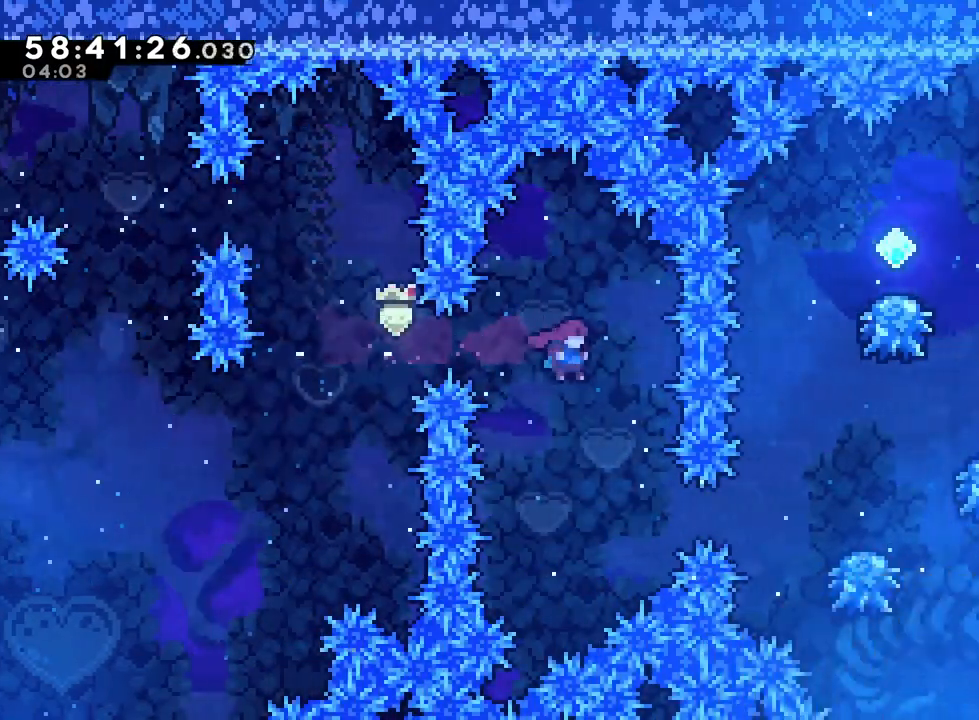
{"buttons": [], "left_stick": "center", "right_stick": "center", "events": [[133, "left_stick", "right"], [300, "Y", "down"], [433, "Y", "up"], [483, "L2", "up"], [500, "left_stick", "center"]]}
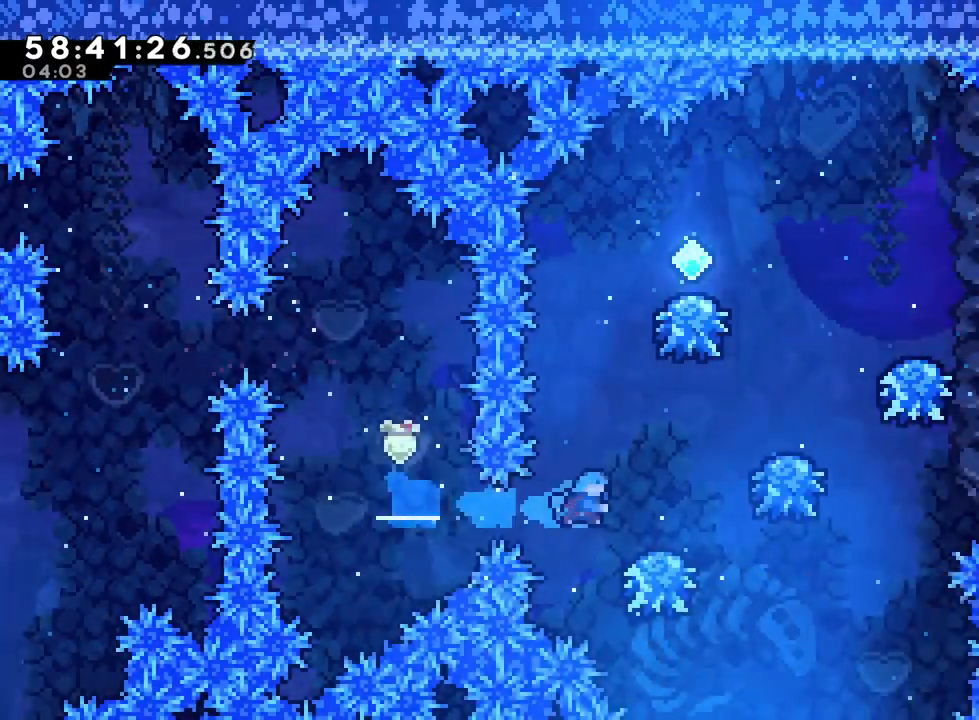
{"buttons": [], "left_stick": "right", "right_stick": "center", "events": [[134, "DPAD_UP", "down"], [200, "B", "down"], [200, "DPAD_UP", "up"], [200, "left_stick", "right"], [501, "B", "up"]]}
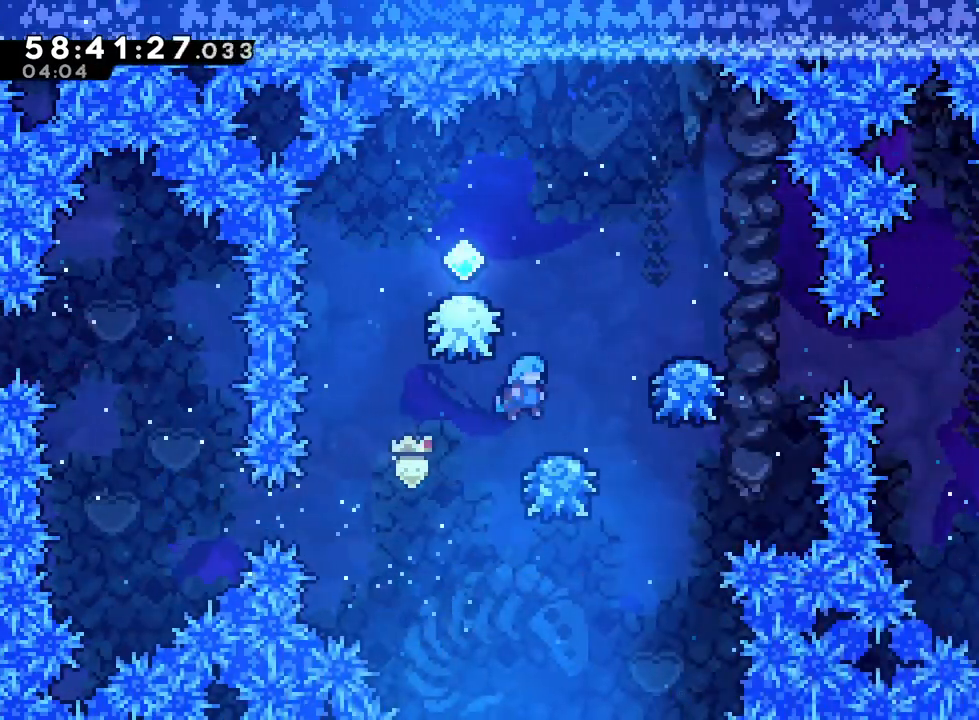
{"buttons": ["B"], "left_stick": "right", "right_stick": "center", "events": [[33, "left_stick", "center"], [116, "B", "down"], [166, "left_stick", "right"]]}
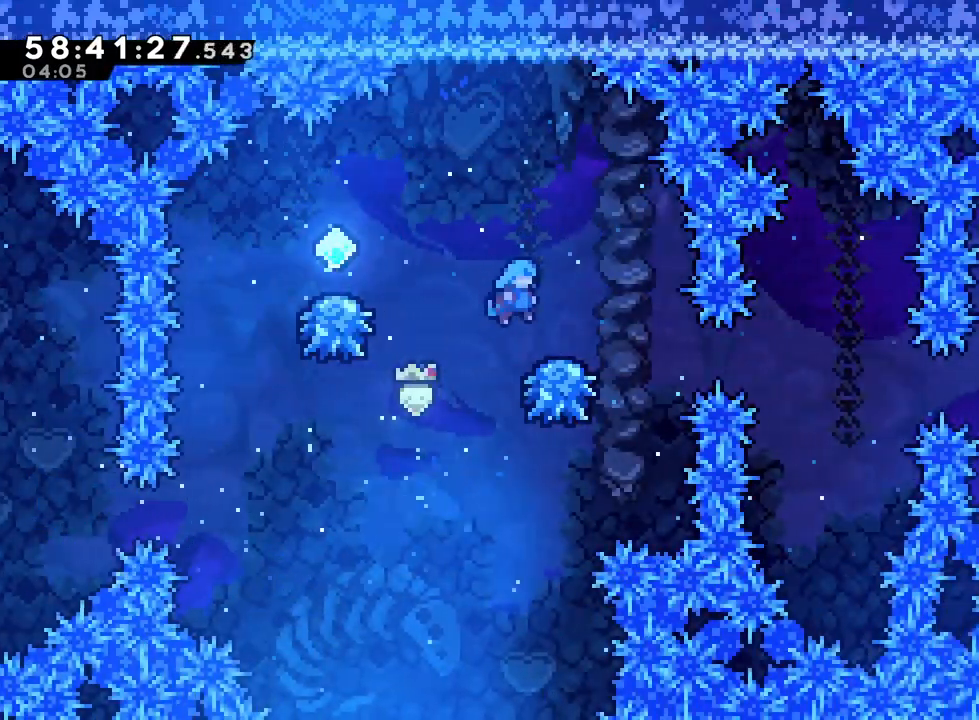
{"buttons": ["B", "L2"], "left_stick": "left", "right_stick": "center", "events": [[50, "left_stick", "center"], [117, "L2", "down"], [200, "left_stick", "left"]]}
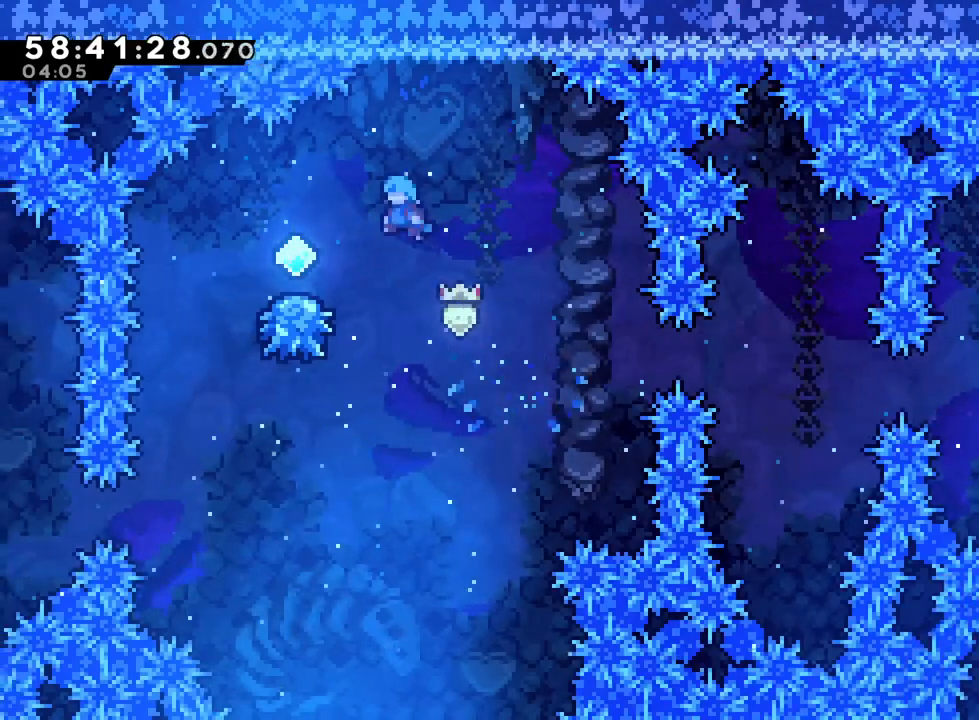
{"buttons": ["B", "L2"], "left_stick": "right", "right_stick": "center", "events": [[283, "left_stick", "center"], [417, "left_stick", "right"]]}
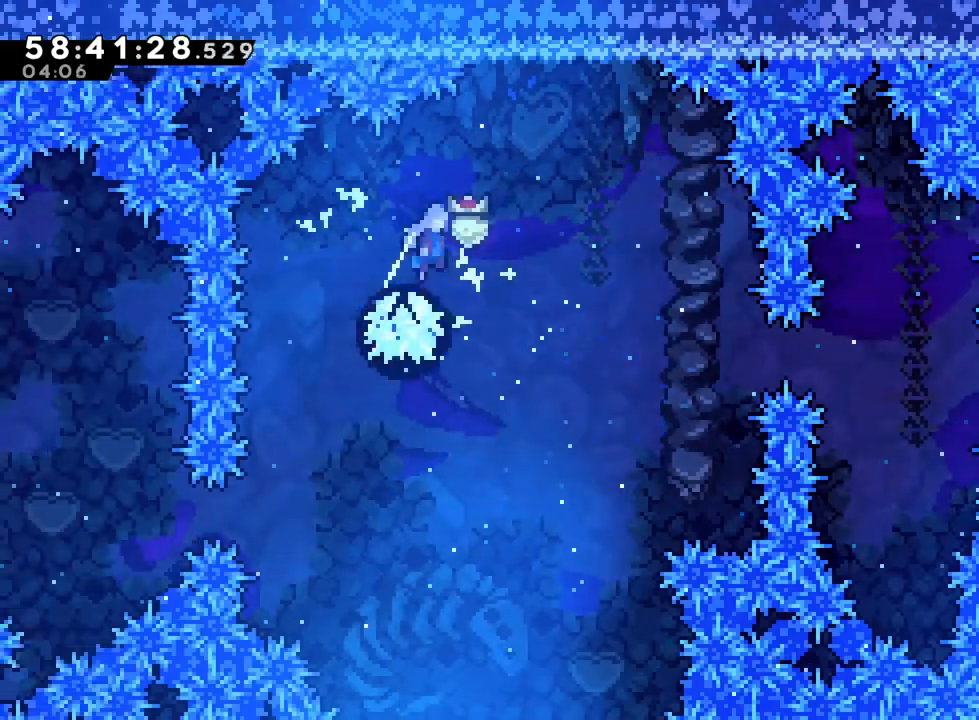
{"buttons": ["L2"], "left_stick": "right", "right_stick": "center", "events": [[200, "B", "up"]]}